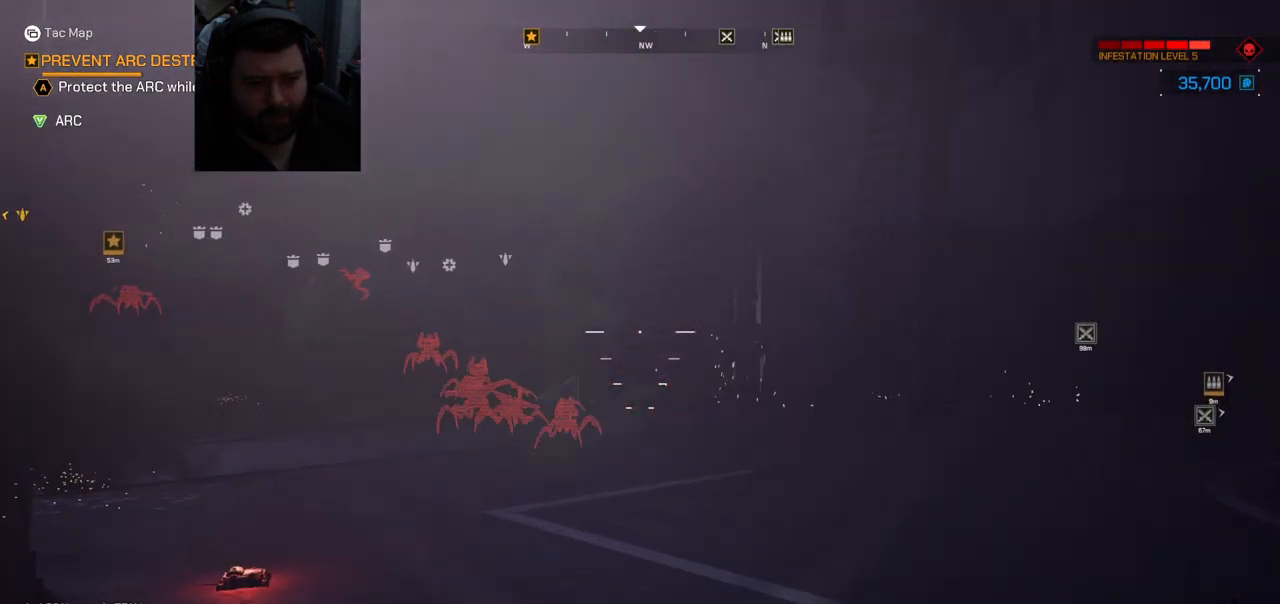
Gameplay with a controller (PlayStation layout); each line is a JSON object with the inputs held at the frame after it. "events" lists button and stick changes between this image and that frame as [ms after this image, input, new state], when the widget could be followed in between.
{"buttons": [], "left_stick": "up-left", "right_stick": "center", "events": []}
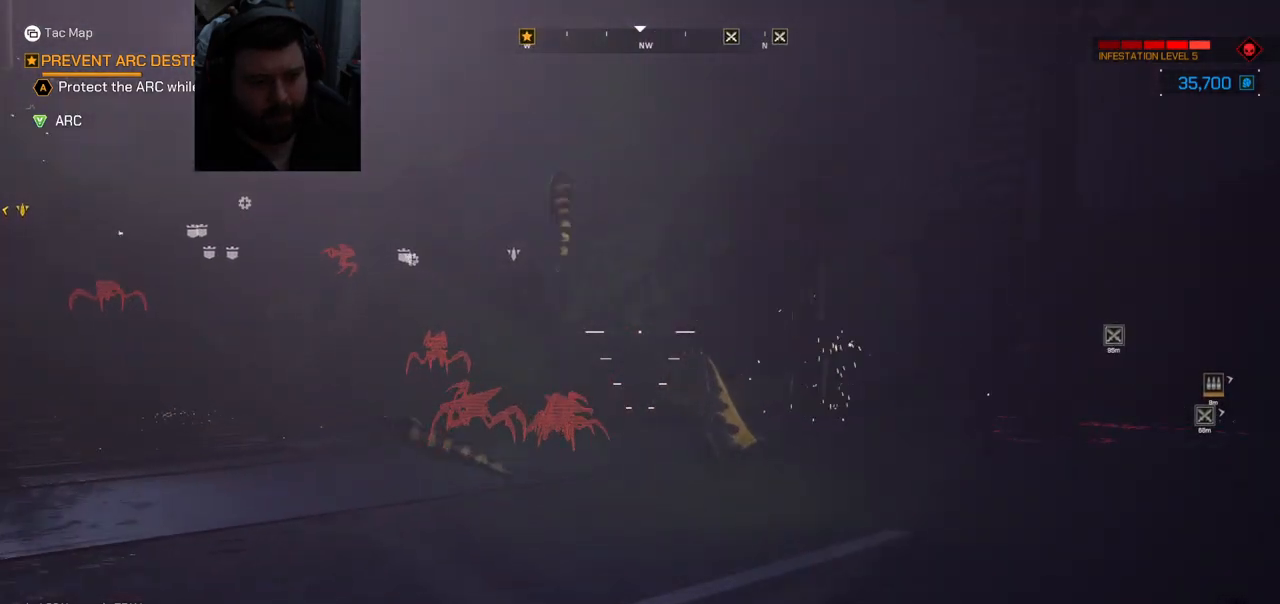
{"buttons": [], "left_stick": "up-left", "right_stick": "center", "events": [[300, "right_stick", "left"], [500, "right_stick", "center"]]}
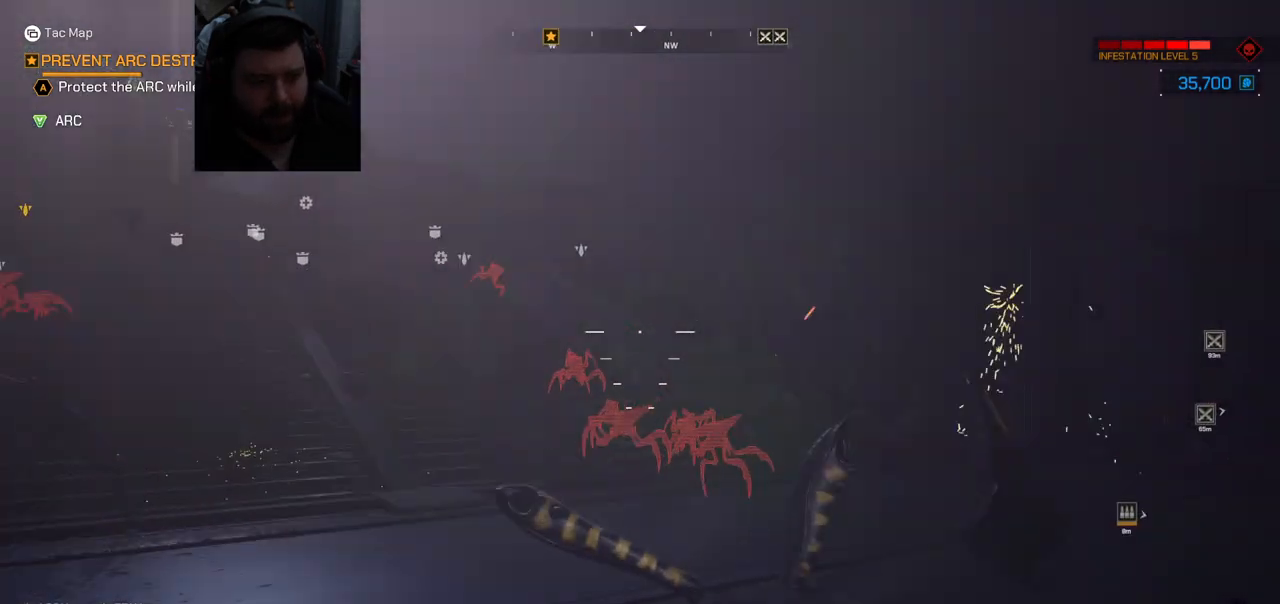
{"buttons": [], "left_stick": "up", "right_stick": "center", "events": [[217, "left_stick", "up"]]}
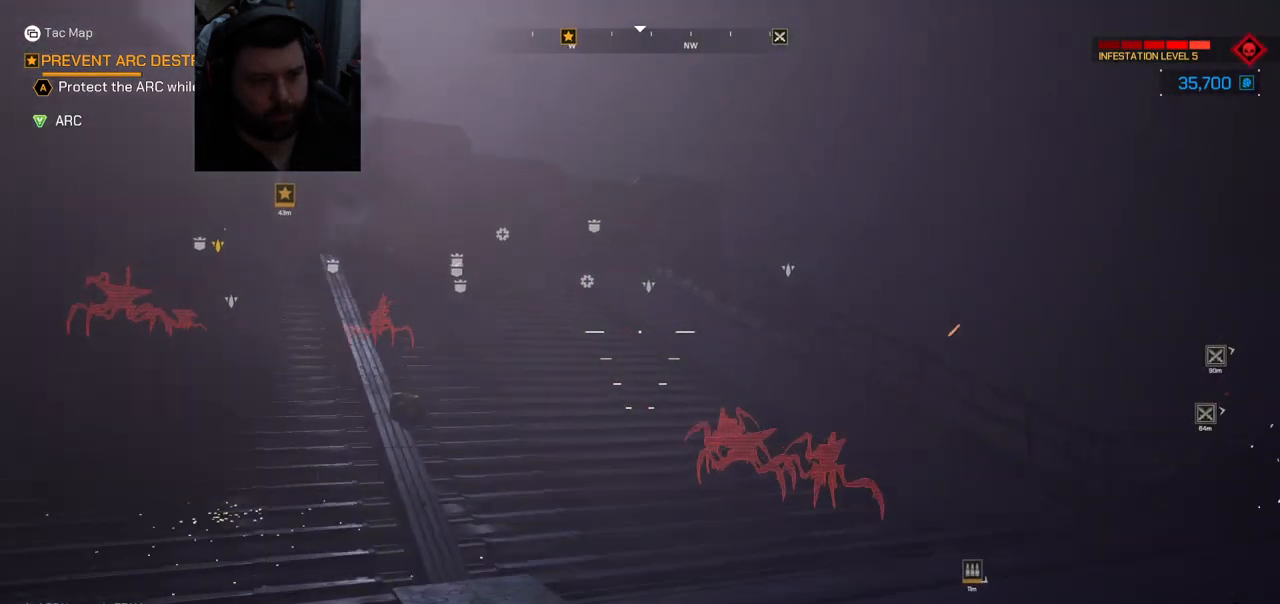
{"buttons": [], "left_stick": "up", "right_stick": "center", "events": [[50, "right_stick", "down-left"], [250, "right_stick", "center"]]}
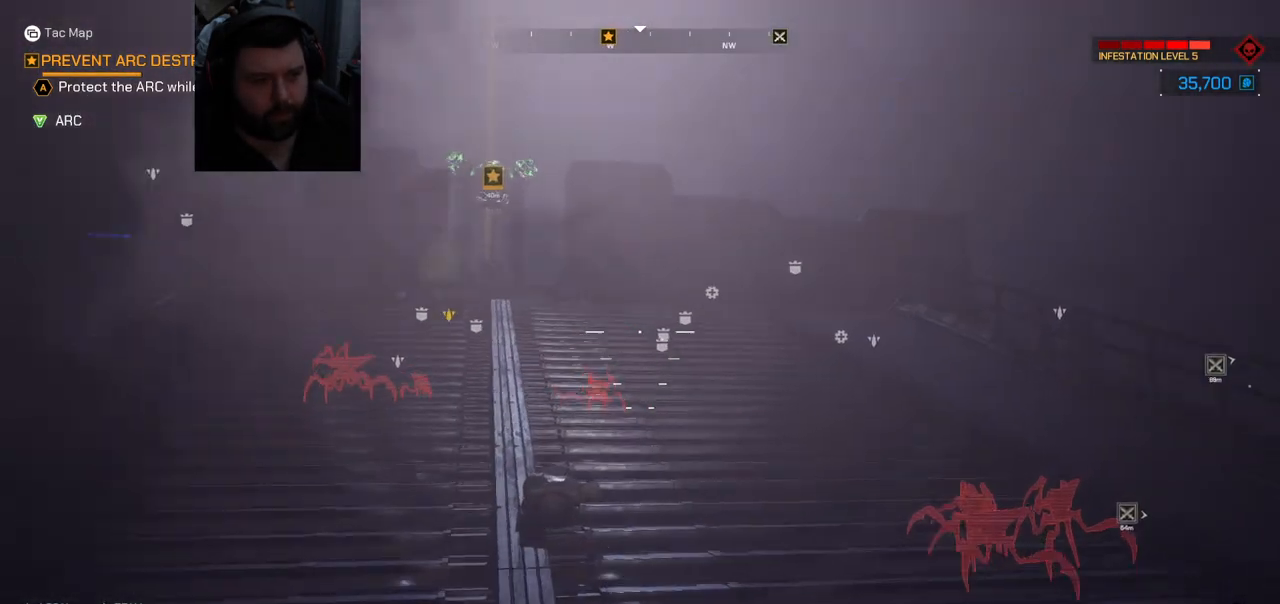
{"buttons": [], "left_stick": "up", "right_stick": "center", "events": []}
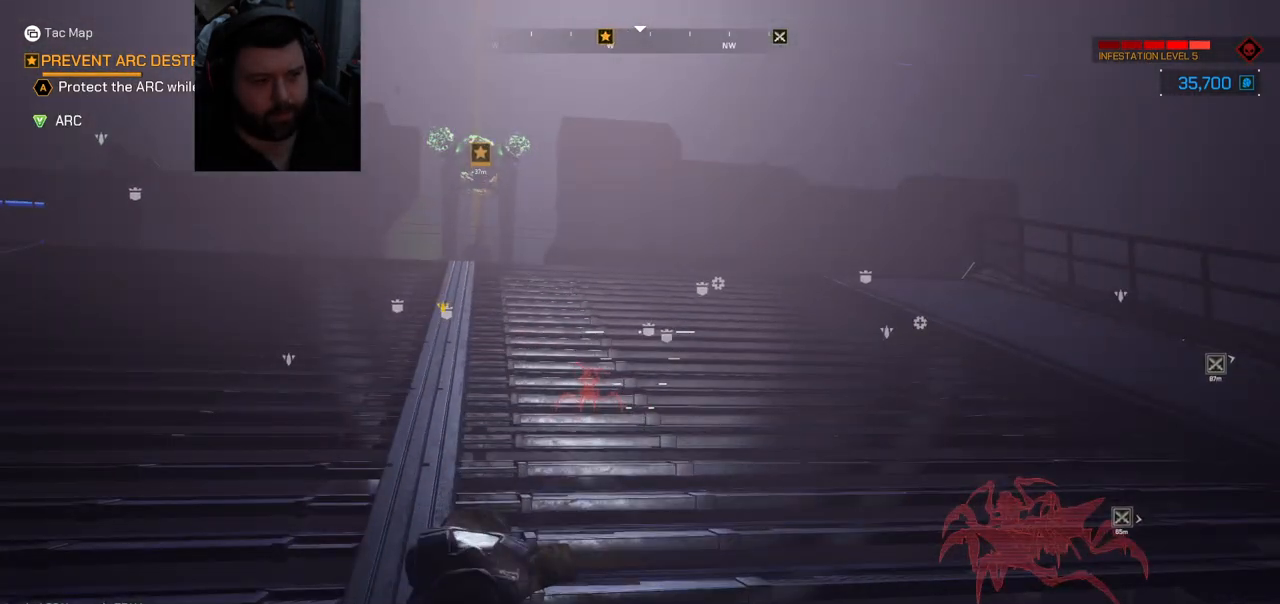
{"buttons": [], "left_stick": "up", "right_stick": "center", "events": [[233, "right_stick", "left"], [400, "right_stick", "center"]]}
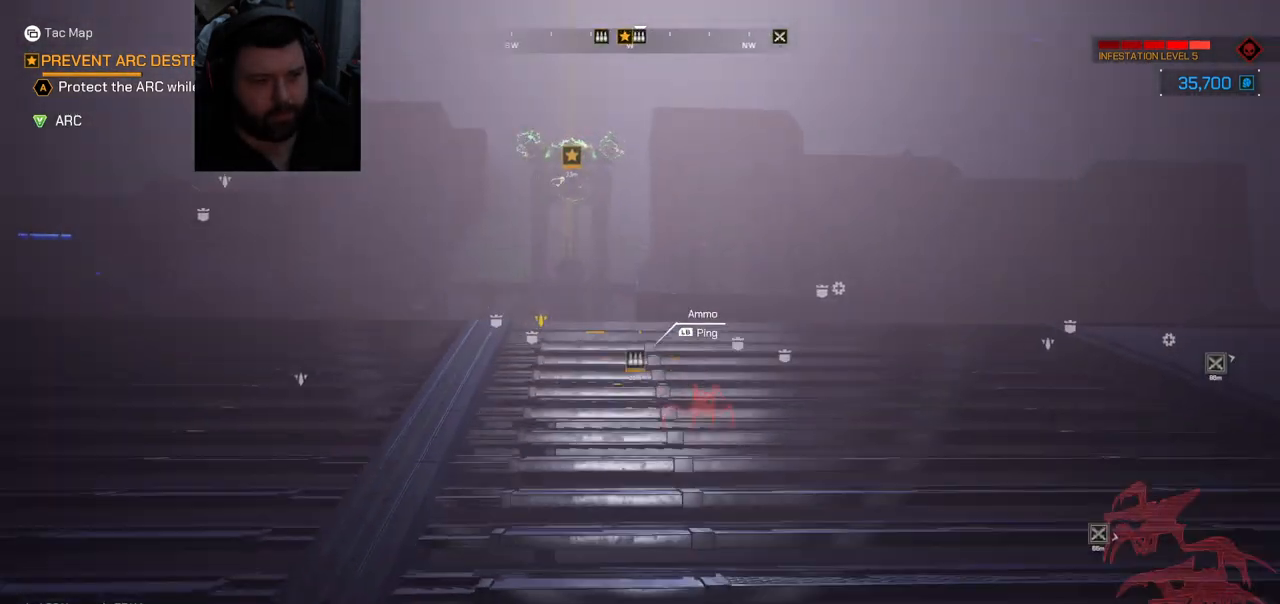
{"buttons": [], "left_stick": "up", "right_stick": "center", "events": [[150, "right_stick", "left"], [300, "right_stick", "center"]]}
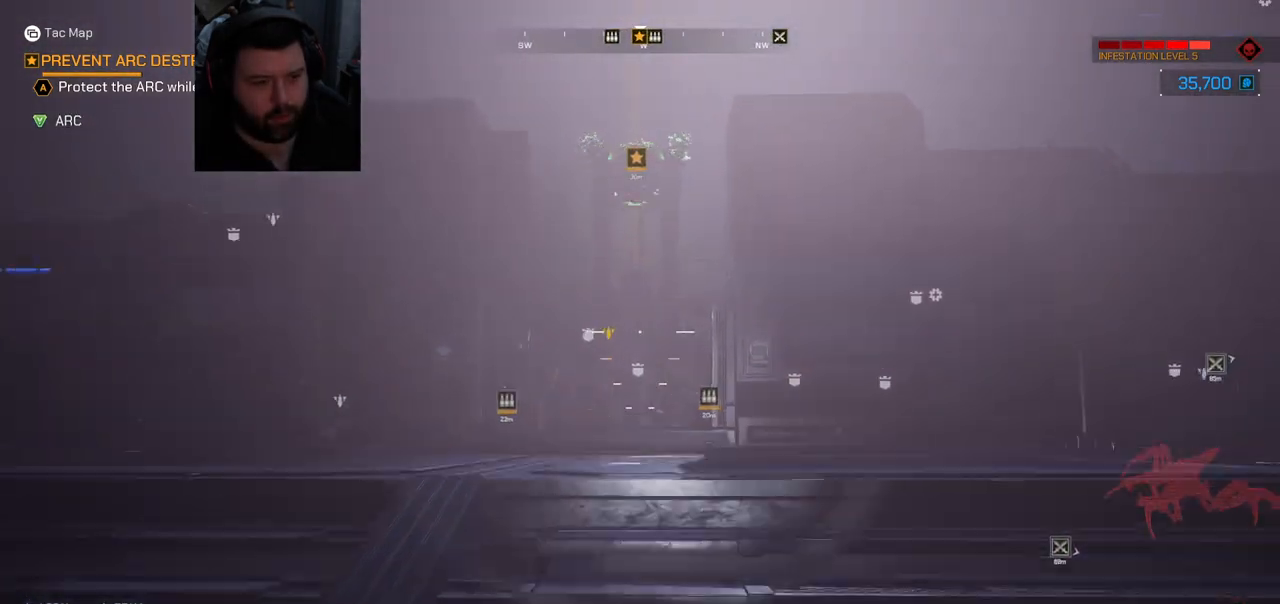
{"buttons": [], "left_stick": "up", "right_stick": "center", "events": [[233, "right_stick", "up"], [417, "right_stick", "center"]]}
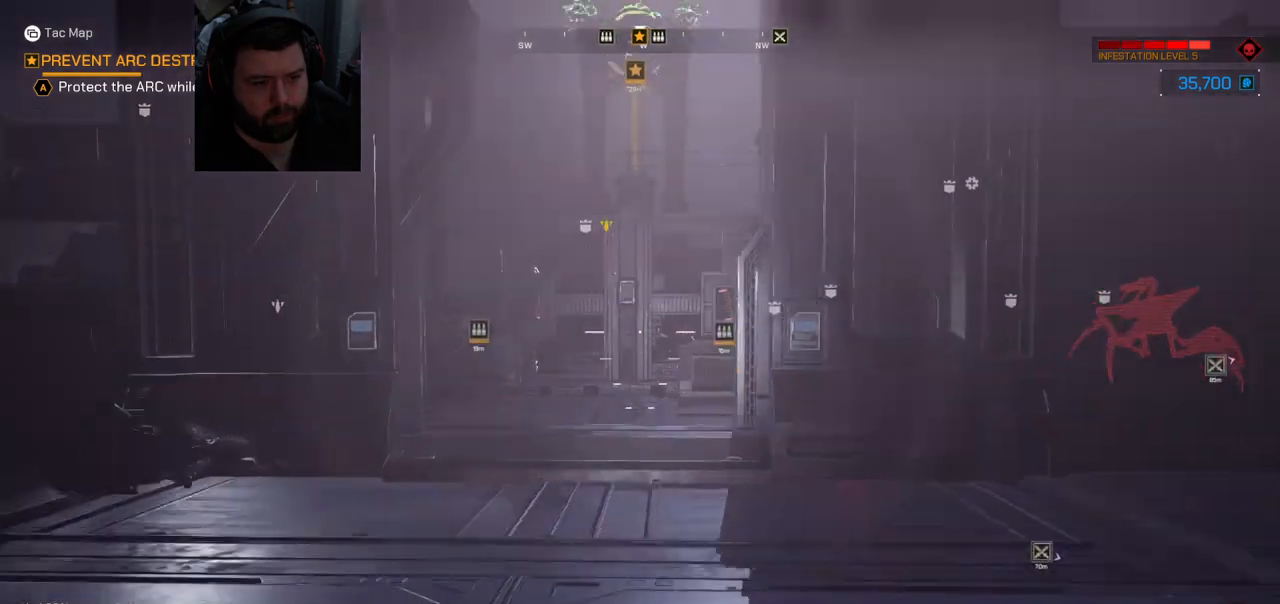
{"buttons": [], "left_stick": "up", "right_stick": "center", "events": []}
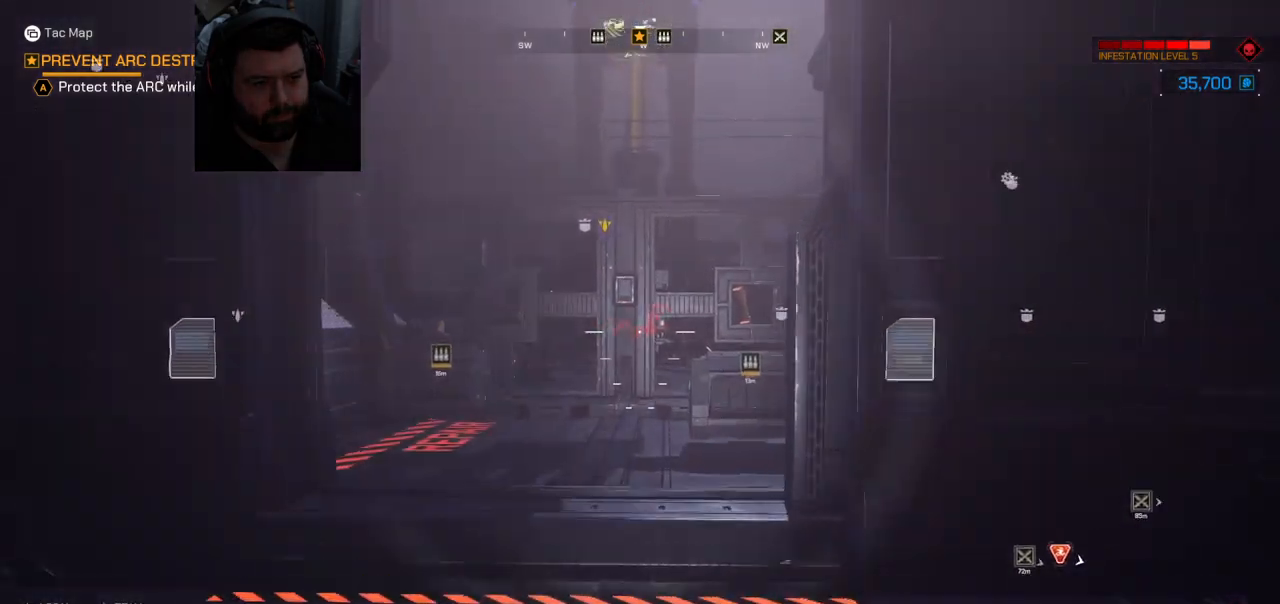
{"buttons": [], "left_stick": "up", "right_stick": "up-right", "events": [[383, "right_stick", "right"], [433, "right_stick", "up-right"]]}
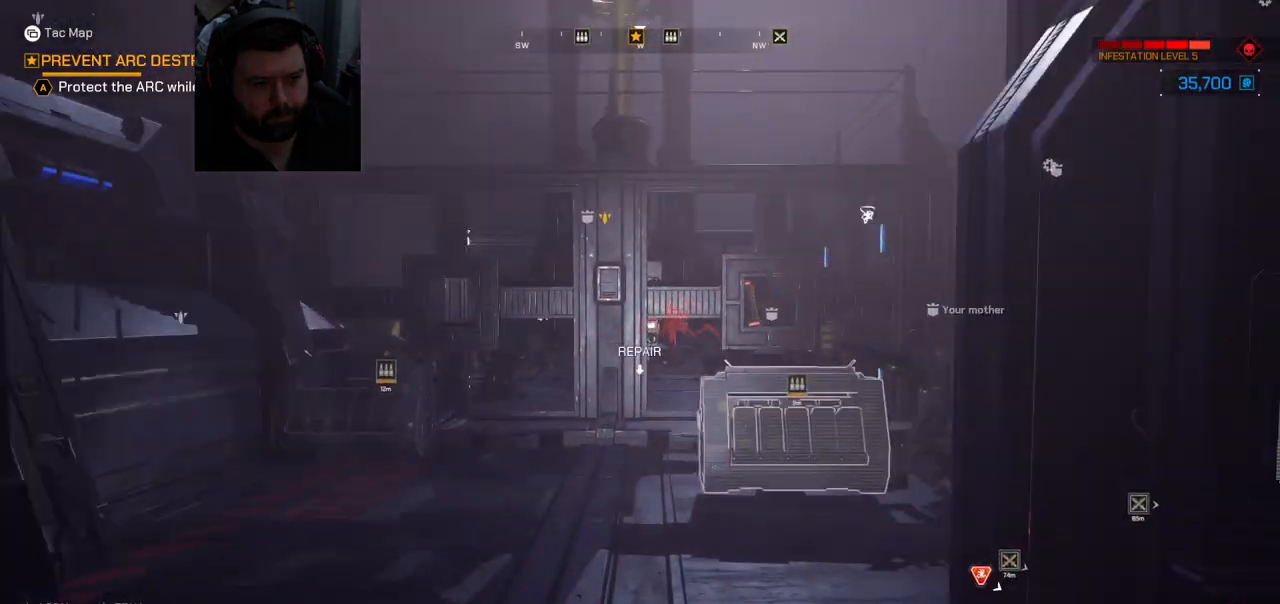
{"buttons": [], "left_stick": "up", "right_stick": "right", "events": [[17, "left_stick", "up-left"], [200, "right_stick", "center"], [367, "right_stick", "right"], [400, "left_stick", "up"]]}
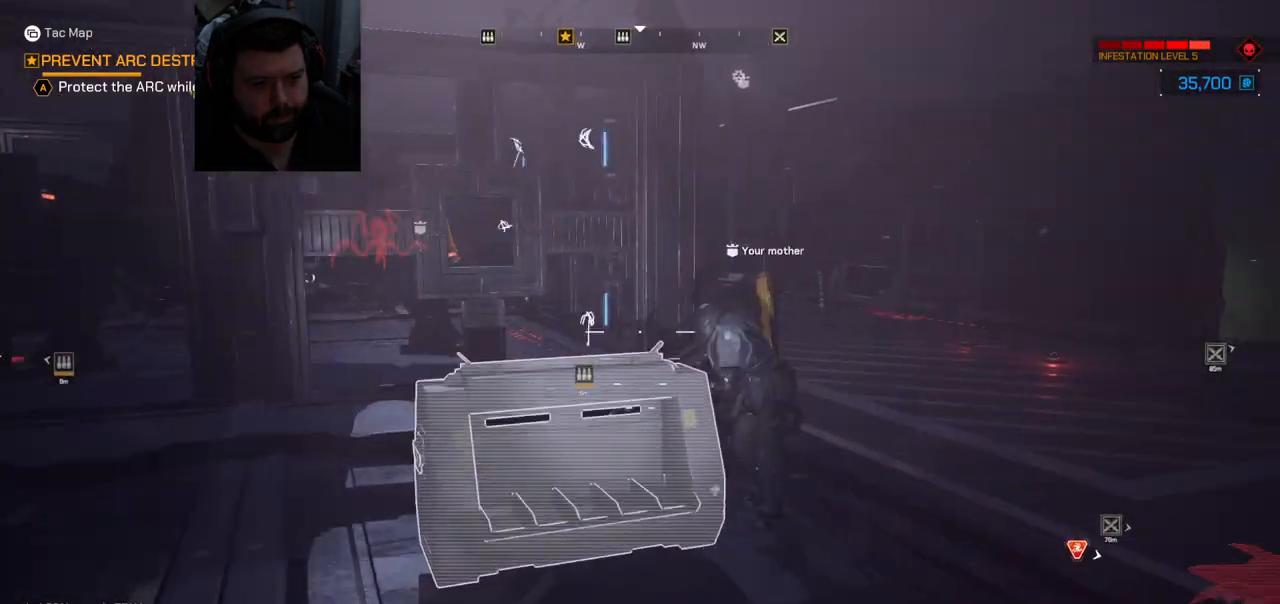
{"buttons": [], "left_stick": "up", "right_stick": "center", "events": [[250, "right_stick", "center"]]}
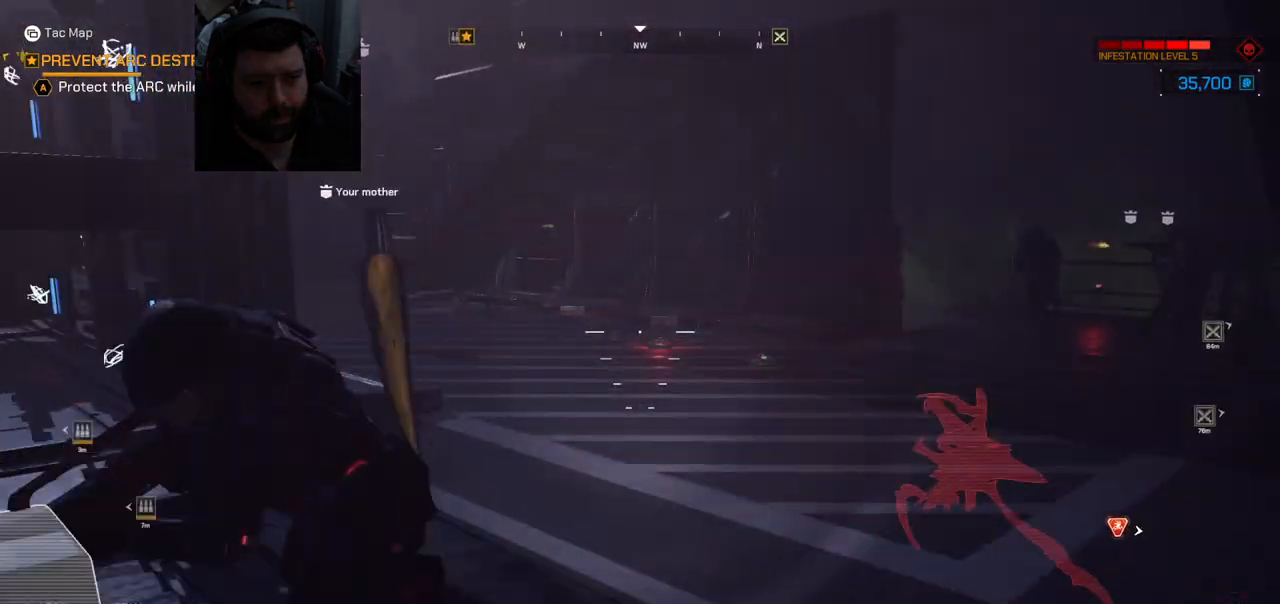
{"buttons": [], "left_stick": "up-right", "right_stick": "right", "events": [[283, "left_stick", "up-right"], [283, "right_stick", "right"]]}
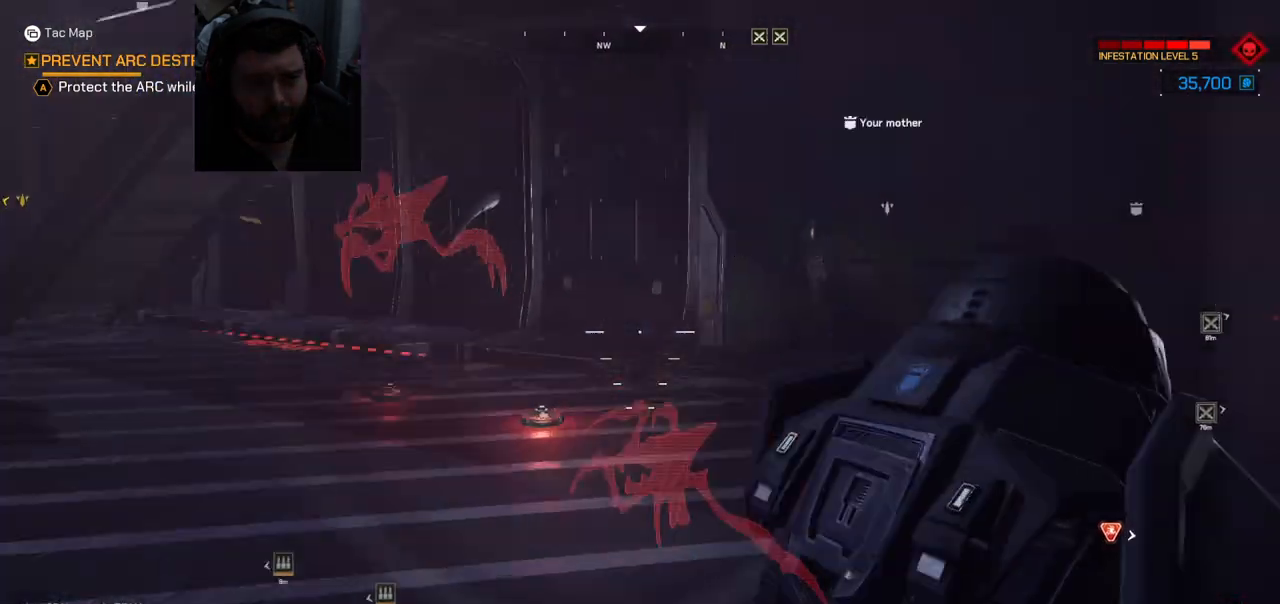
{"buttons": [], "left_stick": "up-right", "right_stick": "left", "events": [[33, "right_stick", "center"], [483, "right_stick", "left"]]}
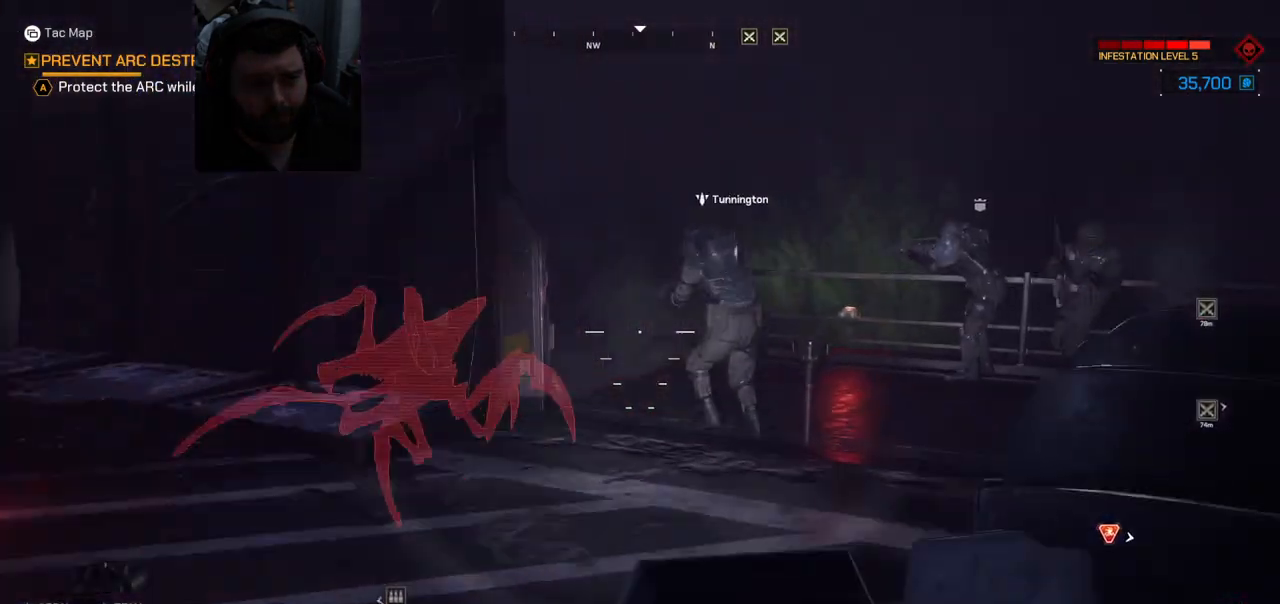
{"buttons": [], "left_stick": "up-right", "right_stick": "left", "events": []}
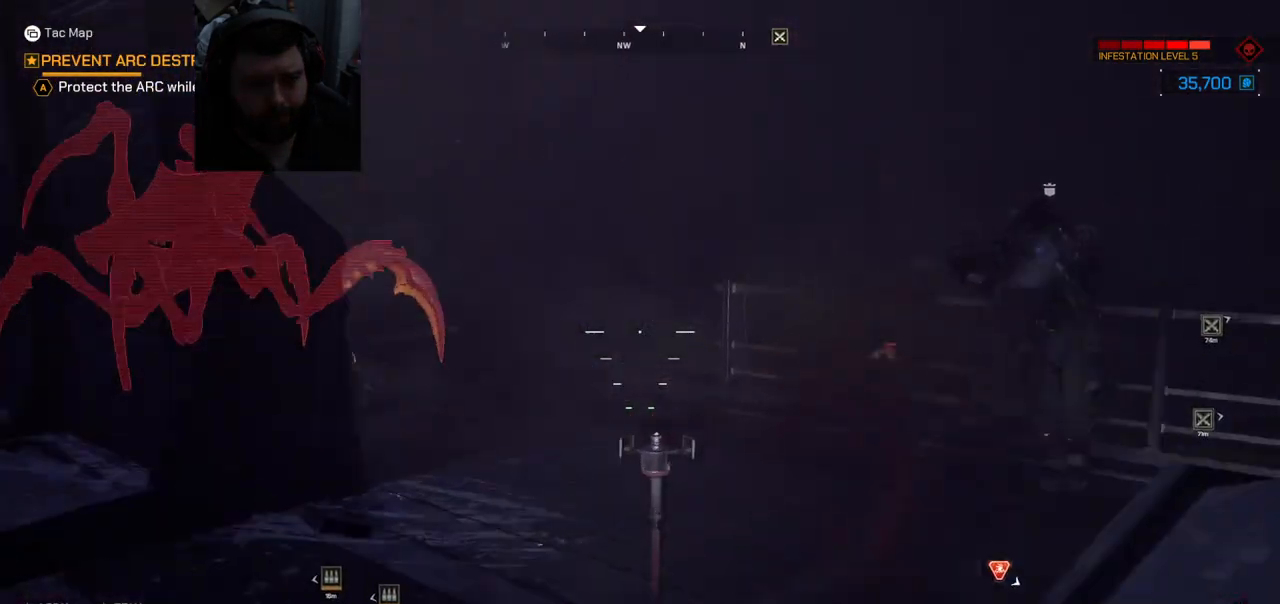
{"buttons": [], "left_stick": "up-right", "right_stick": "left", "events": []}
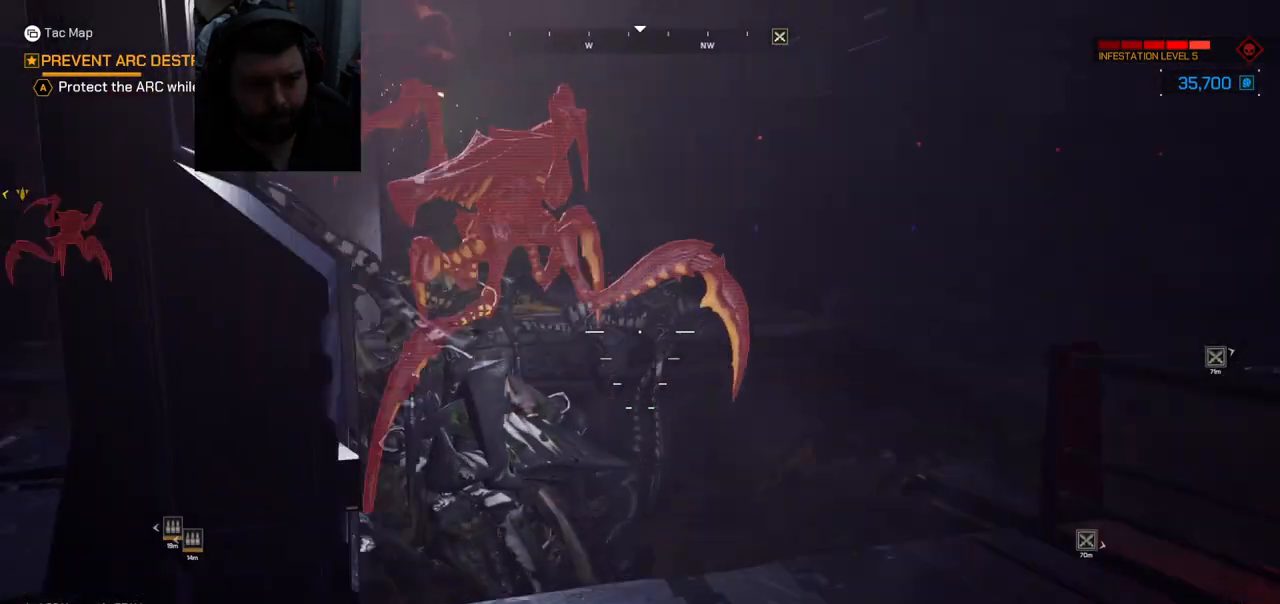
{"buttons": [], "left_stick": "center", "right_stick": "center", "events": [[17, "R2", "down"], [33, "right_stick", "center"], [100, "left_stick", "down-right"], [167, "R2", "up"], [217, "left_stick", "down"], [500, "left_stick", "center"]]}
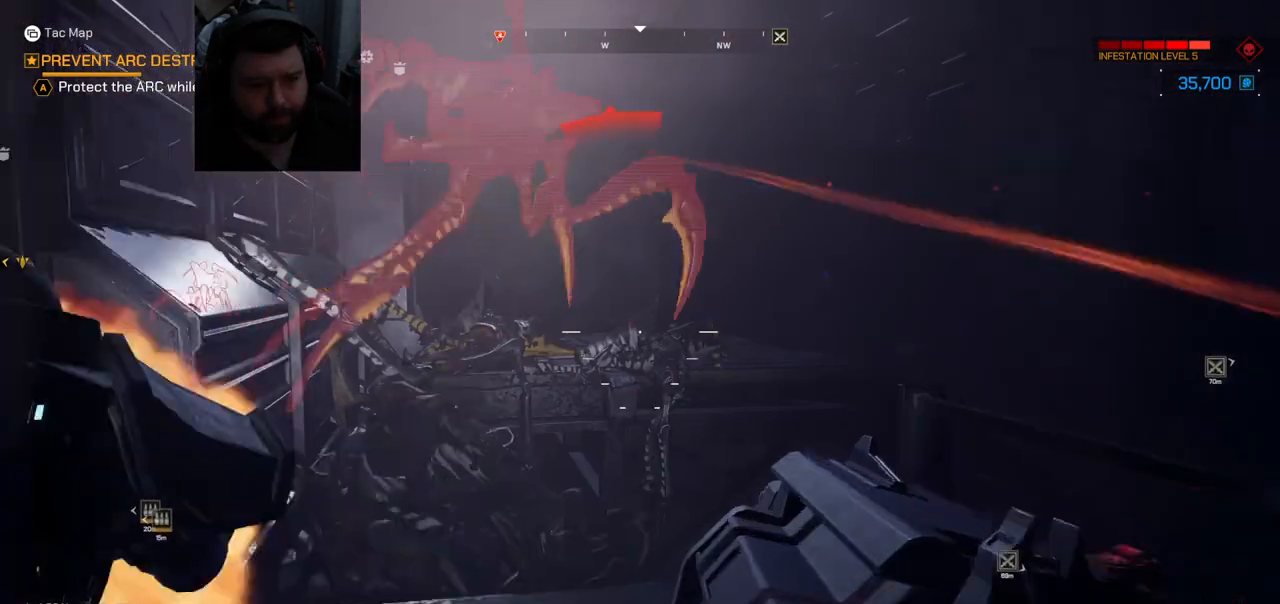
{"buttons": [], "left_stick": "up", "right_stick": "down", "events": [[167, "left_stick", "up"], [233, "right_stick", "down-left"], [350, "right_stick", "center"], [500, "right_stick", "down"]]}
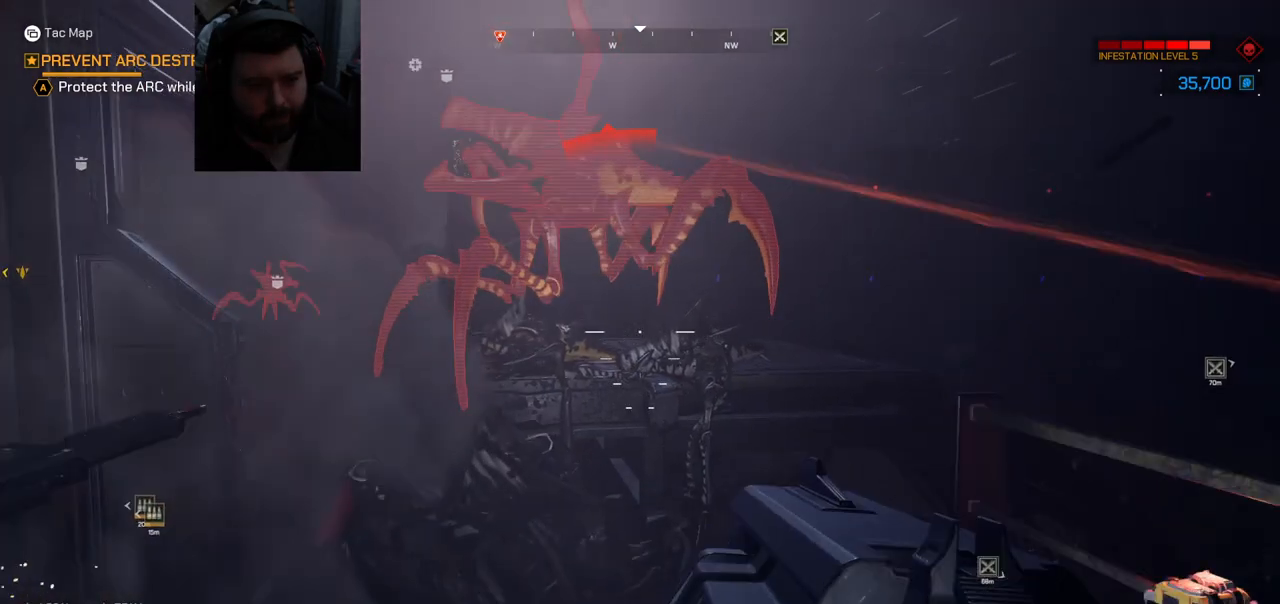
{"buttons": [], "left_stick": "down-left", "right_stick": "center", "events": [[100, "left_stick", "down-left"], [117, "R2", "down"], [133, "right_stick", "center"], [283, "R2", "up"]]}
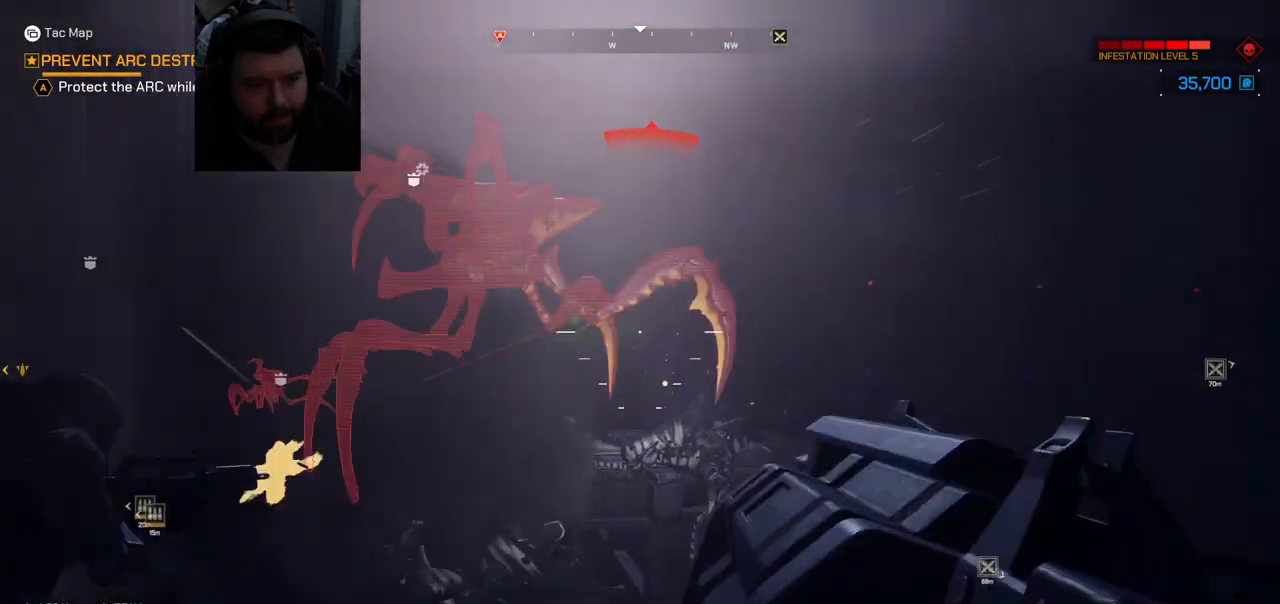
{"buttons": [], "left_stick": "up", "right_stick": "center", "events": [[167, "left_stick", "center"], [300, "left_stick", "up"]]}
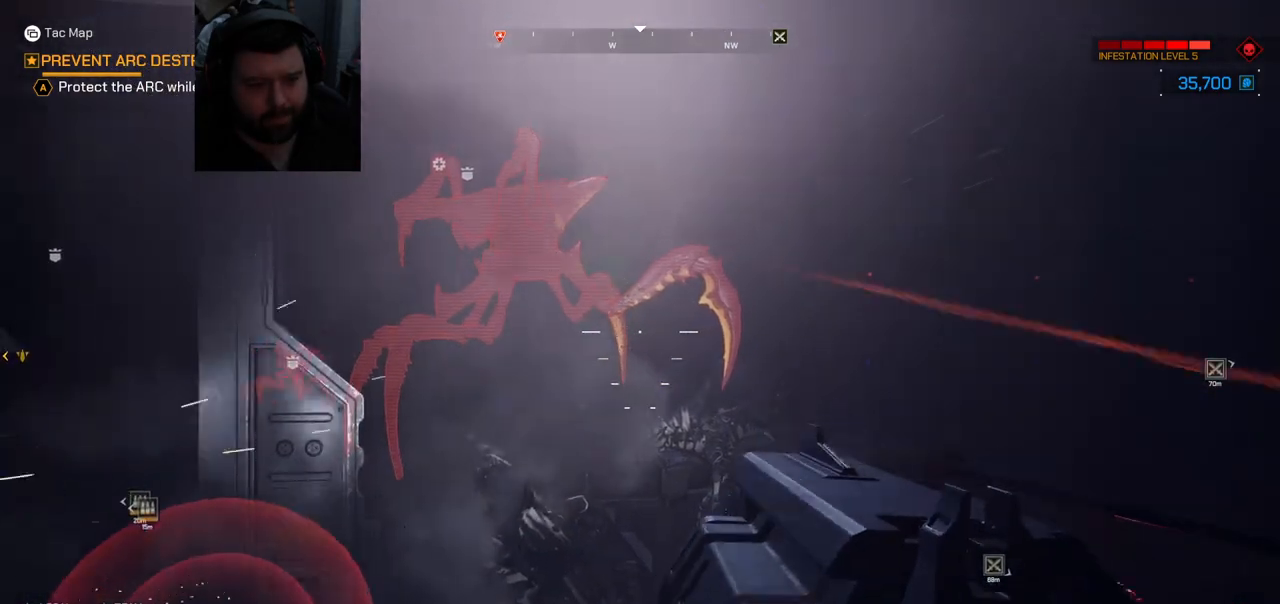
{"buttons": [], "left_stick": "down-right", "right_stick": "center", "events": [[33, "right_stick", "down-left"], [233, "R2", "down"], [283, "left_stick", "up-right"], [350, "right_stick", "left"], [417, "R2", "up"], [450, "left_stick", "down-right"], [467, "right_stick", "center"]]}